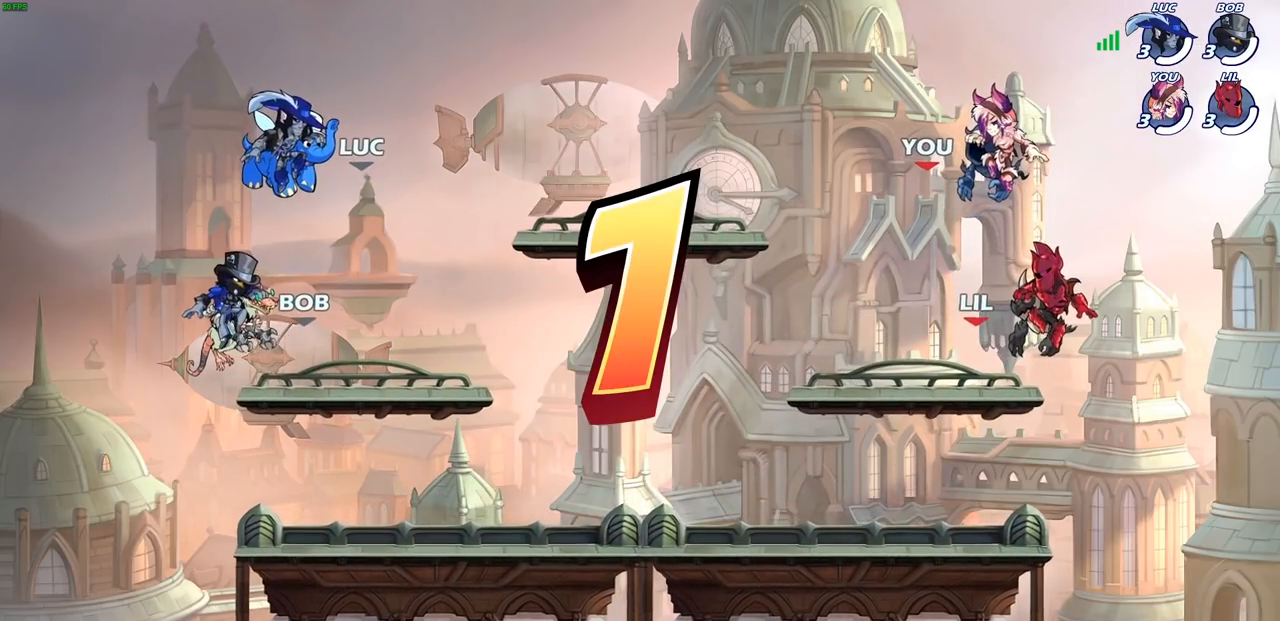
Gameplay with a controller (PlayStation layout); each line is a JSON object with the inputs held at the frame after it. "events" lists button and stick changes between this image and that frame as [ms after this image, input, new state], when the widget could be followed in between.
{"buttons": ["SELECT"], "left_stick": "center", "right_stick": "center", "events": [[417, "SELECT", "down"]]}
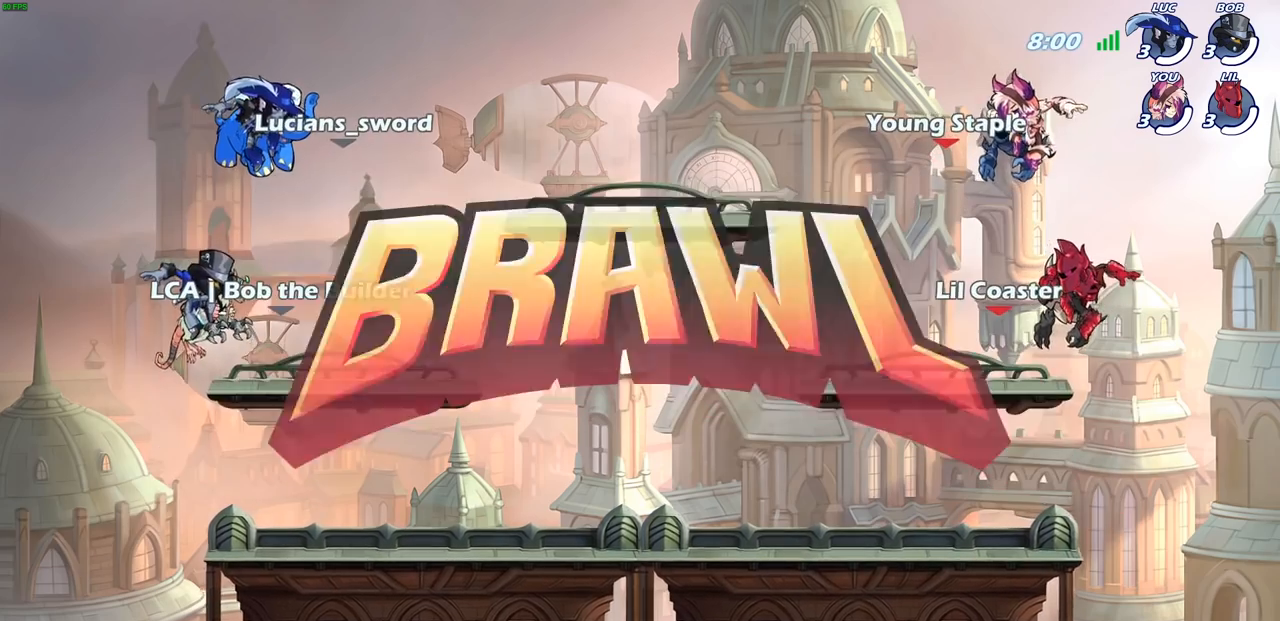
{"buttons": ["SELECT"], "left_stick": "center", "right_stick": "center", "events": []}
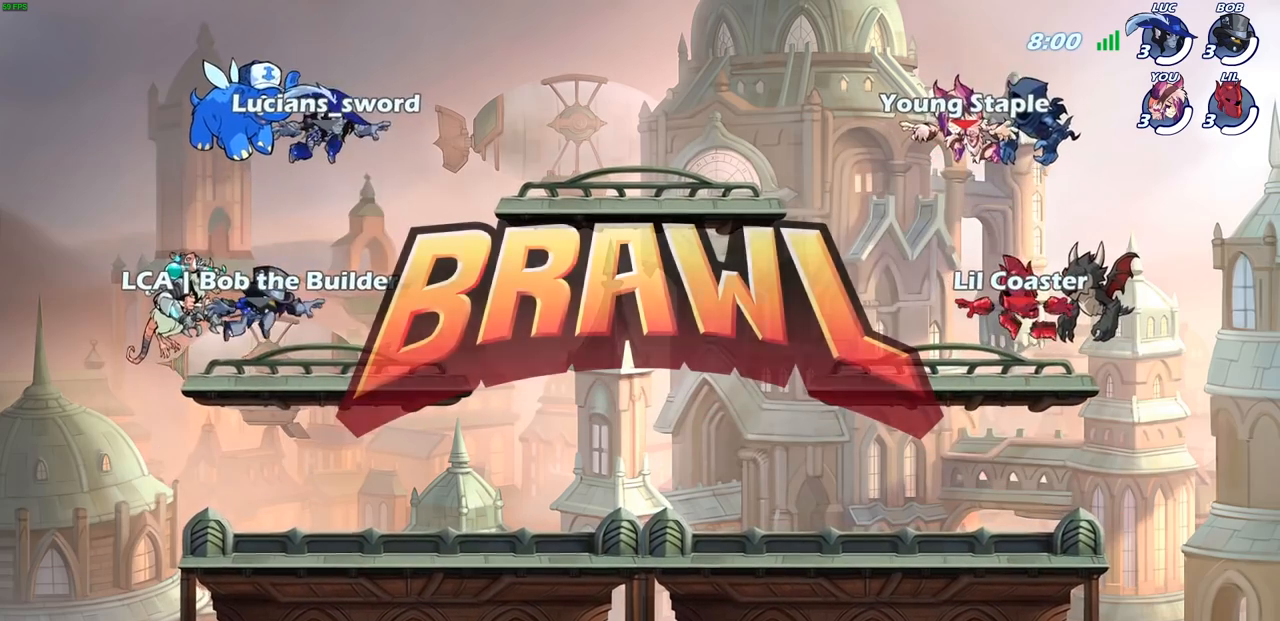
{"buttons": ["SELECT"], "left_stick": "center", "right_stick": "center", "events": []}
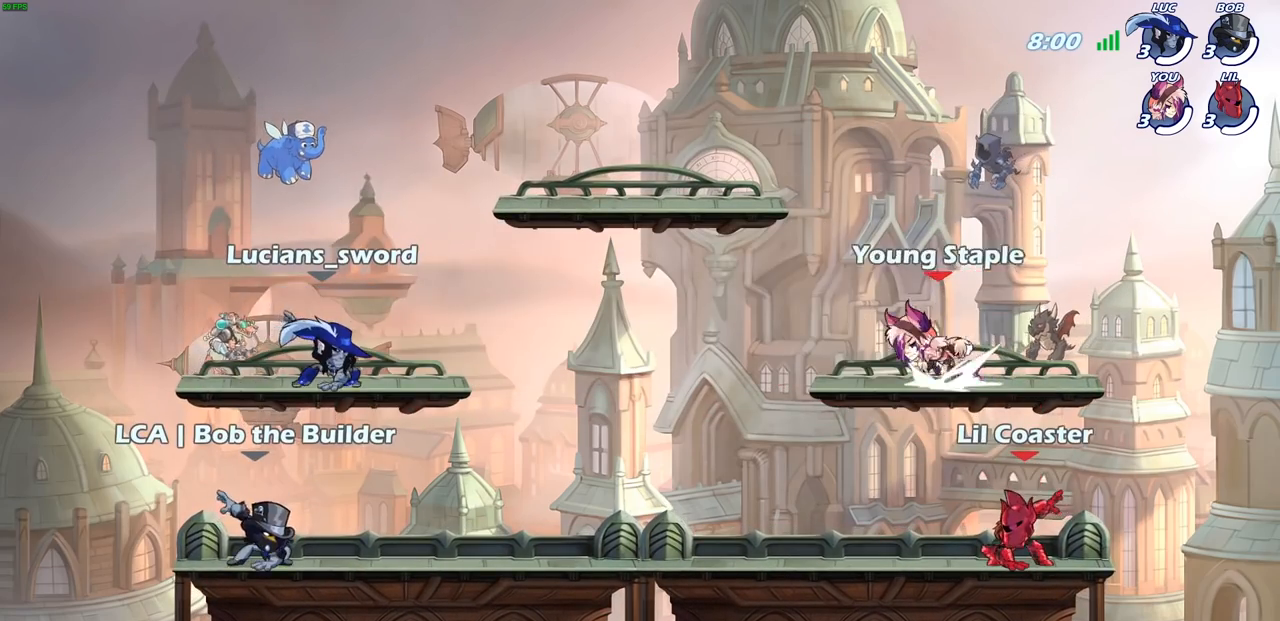
{"buttons": ["SELECT"], "left_stick": "center", "right_stick": "center", "events": [[183, "right_stick", "up-left"], [350, "right_stick", "center"]]}
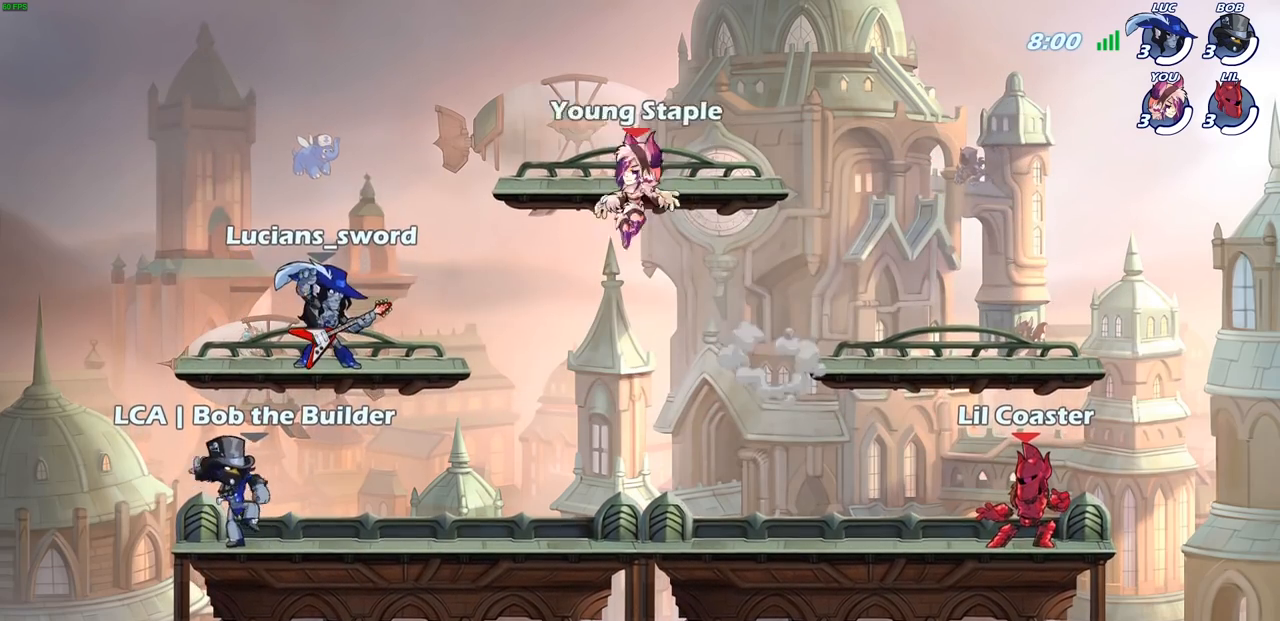
{"buttons": [], "left_stick": "center", "right_stick": "center", "events": [[300, "SELECT", "up"]]}
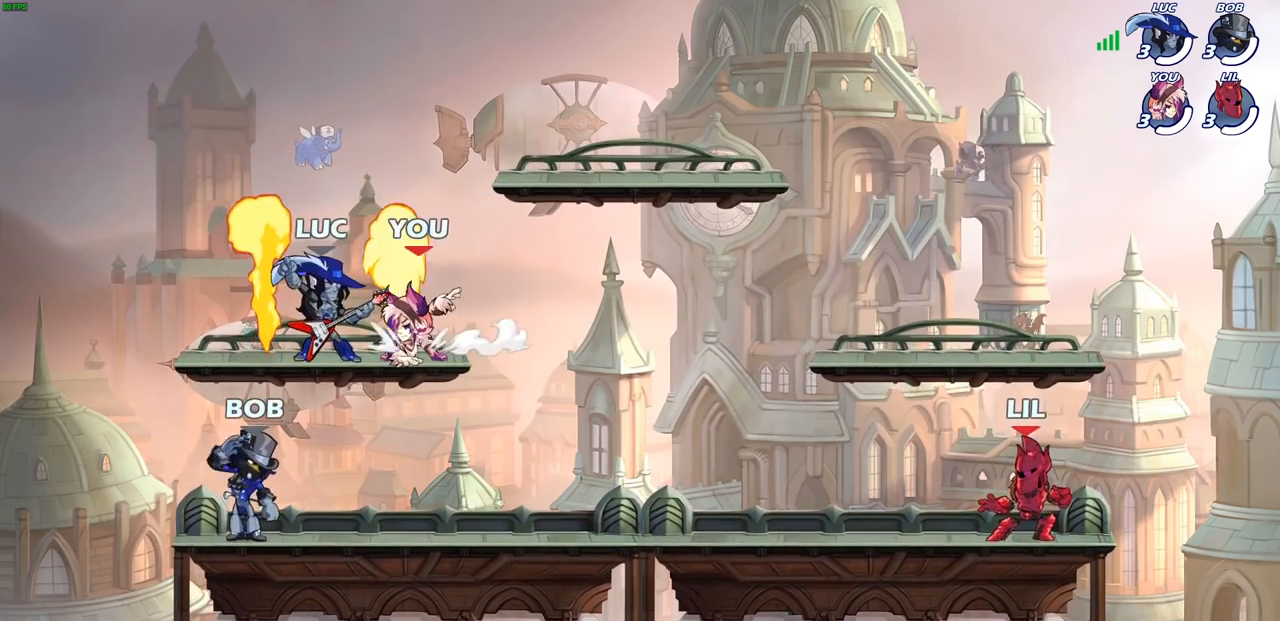
{"buttons": ["SELECT"], "left_stick": "center", "right_stick": "center", "events": [[83, "SELECT", "down"]]}
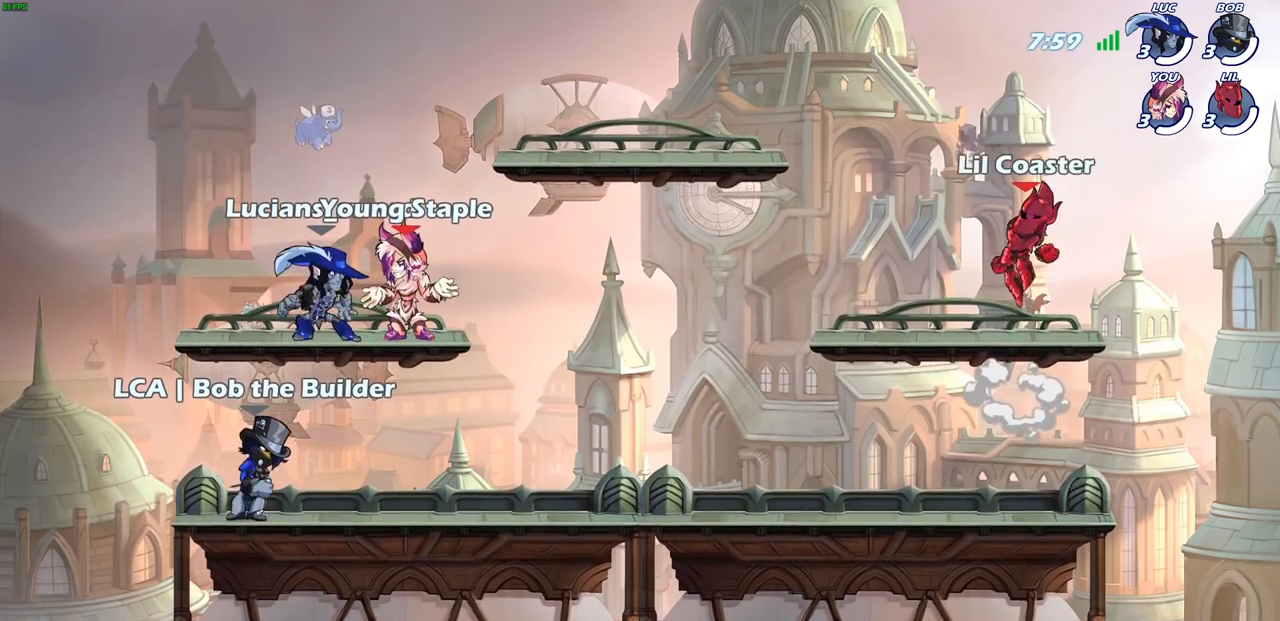
{"buttons": [], "left_stick": "center", "right_stick": "center", "events": [[367, "SELECT", "up"]]}
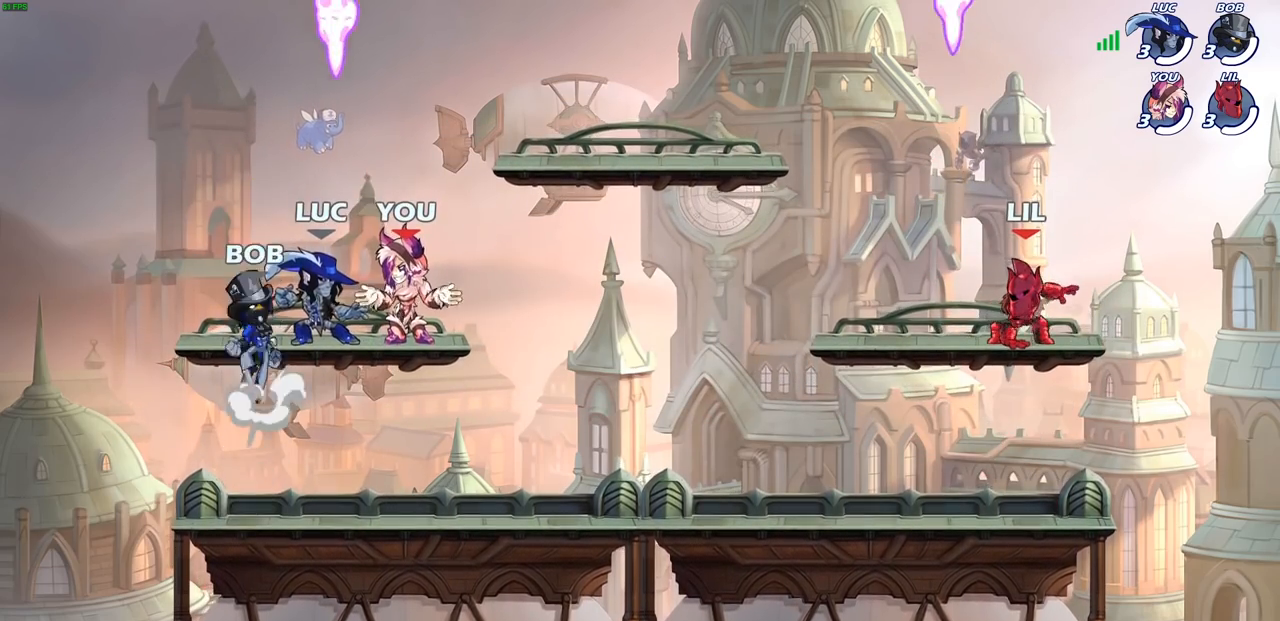
{"buttons": [], "left_stick": "down-right", "right_stick": "center", "events": [[50, "left_stick", "up-right"], [167, "R2", "down"], [183, "CROSS", "down"], [283, "CROSS", "up"], [283, "left_stick", "down-right"], [317, "R2", "up"]]}
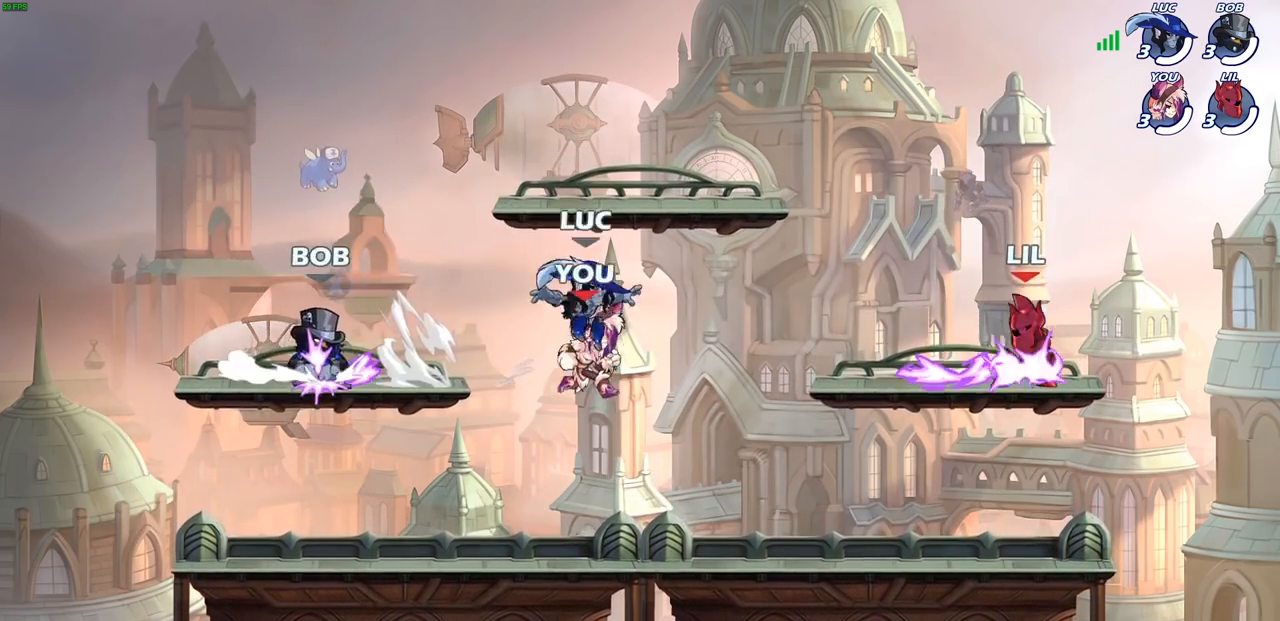
{"buttons": [], "left_stick": "right", "right_stick": "center", "events": [[33, "SELECT", "down"], [217, "SELECT", "up"], [267, "left_stick", "right"]]}
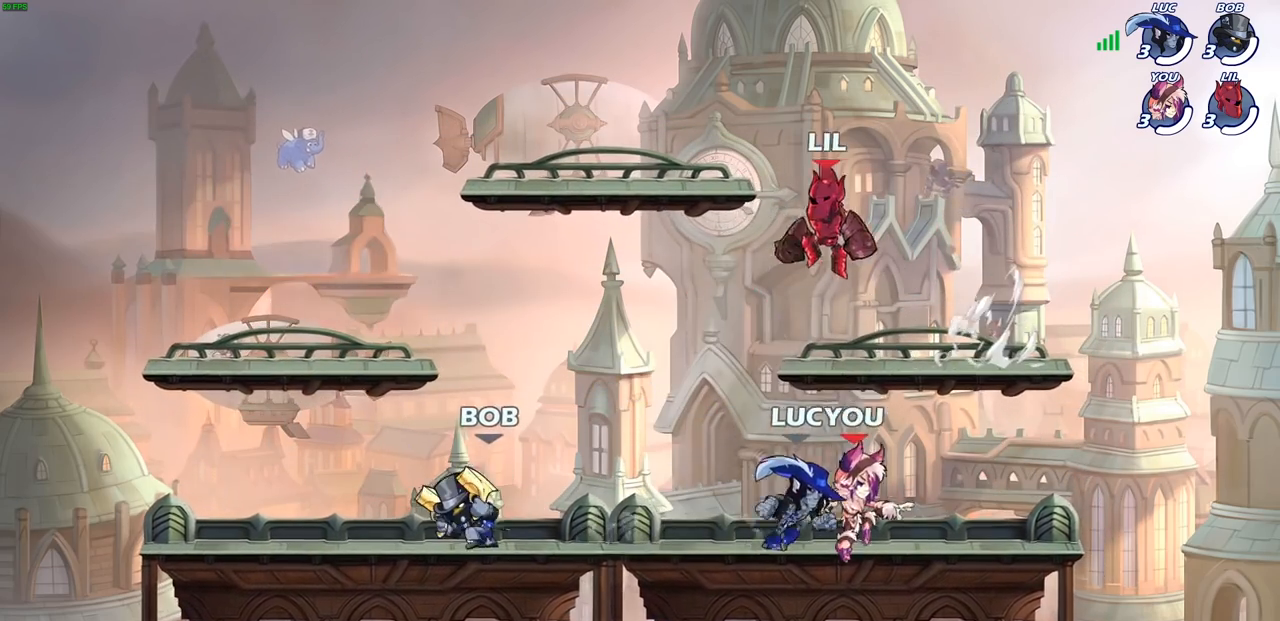
{"buttons": [], "left_stick": "up-left", "right_stick": "center", "events": [[367, "left_stick", "up-left"]]}
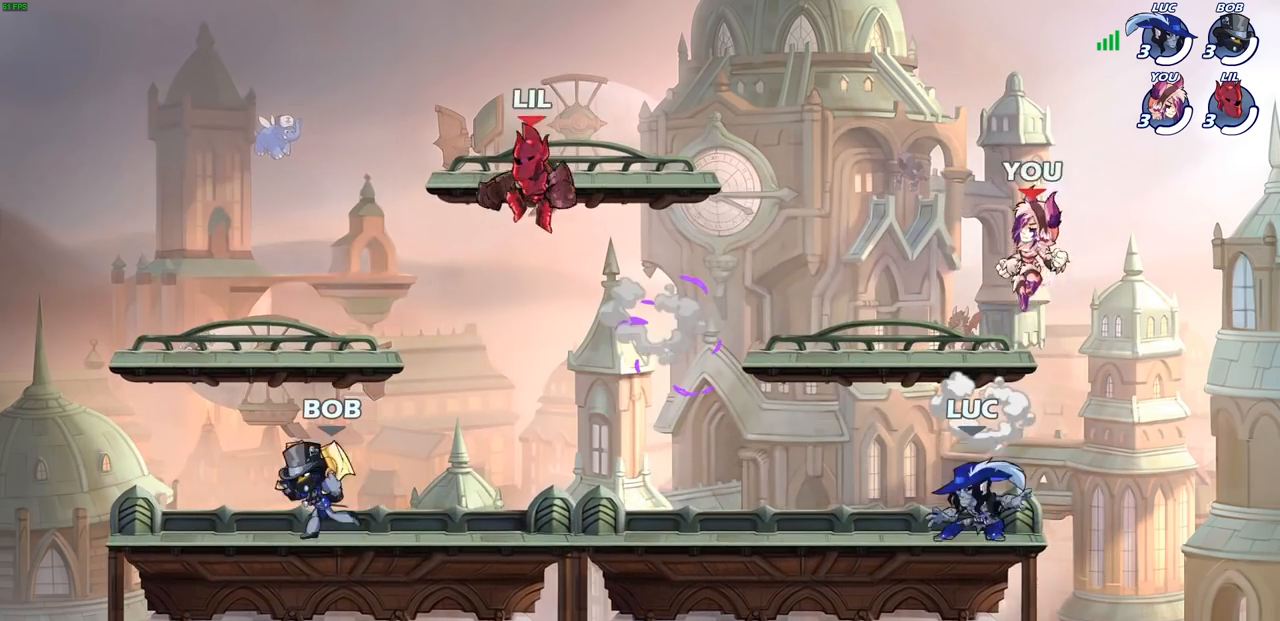
{"buttons": [], "left_stick": "up-left", "right_stick": "center", "events": [[17, "left_stick", "center"], [117, "left_stick", "right"], [200, "left_stick", "up-left"]]}
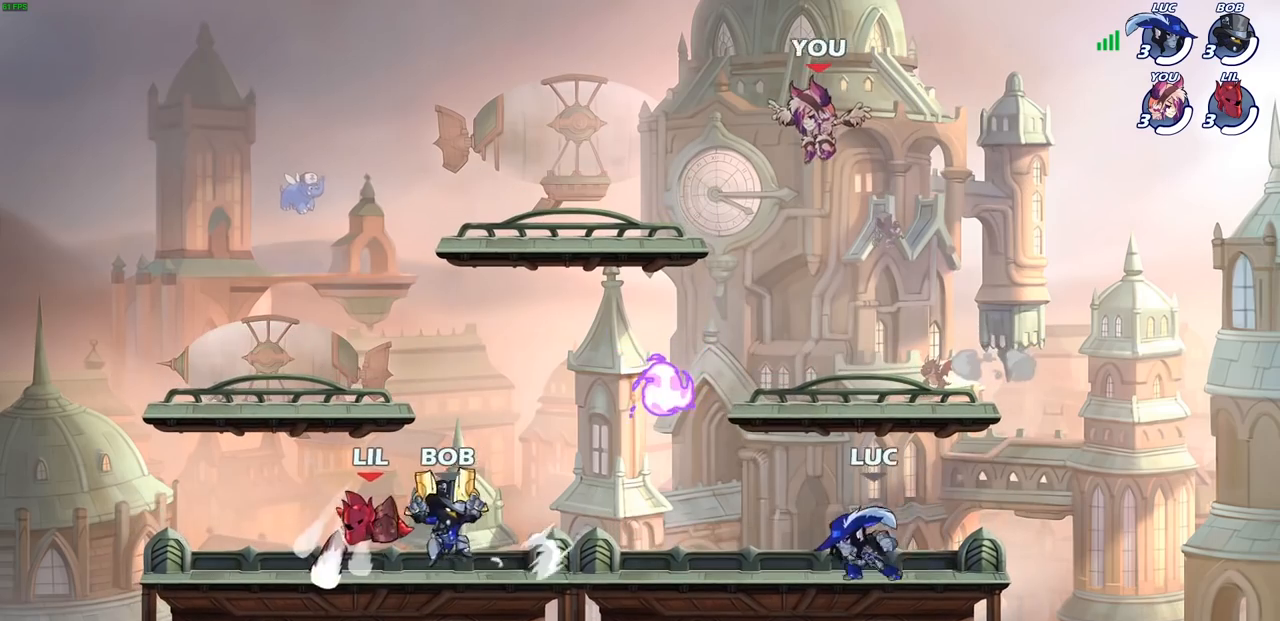
{"buttons": [], "left_stick": "up-left", "right_stick": "center", "events": [[17, "R2", "down"], [83, "CROSS", "down"], [150, "CROSS", "up"], [167, "R2", "up"], [267, "CROSS", "down"], [283, "R1", "down"], [383, "left_stick", "up-right"], [400, "CROSS", "up"], [417, "R1", "up"], [500, "left_stick", "up-left"]]}
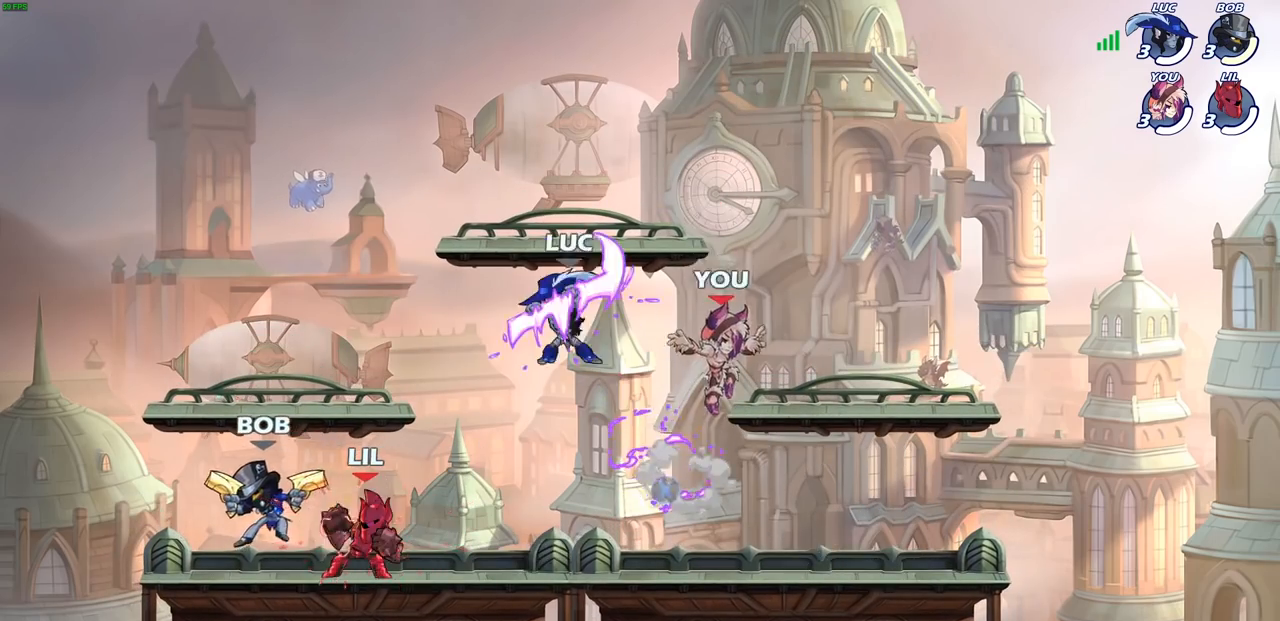
{"buttons": [], "left_stick": "center", "right_stick": "center", "events": [[67, "left_stick", "down-left"], [333, "SQUARE", "down"], [433, "SQUARE", "up"], [450, "left_stick", "center"]]}
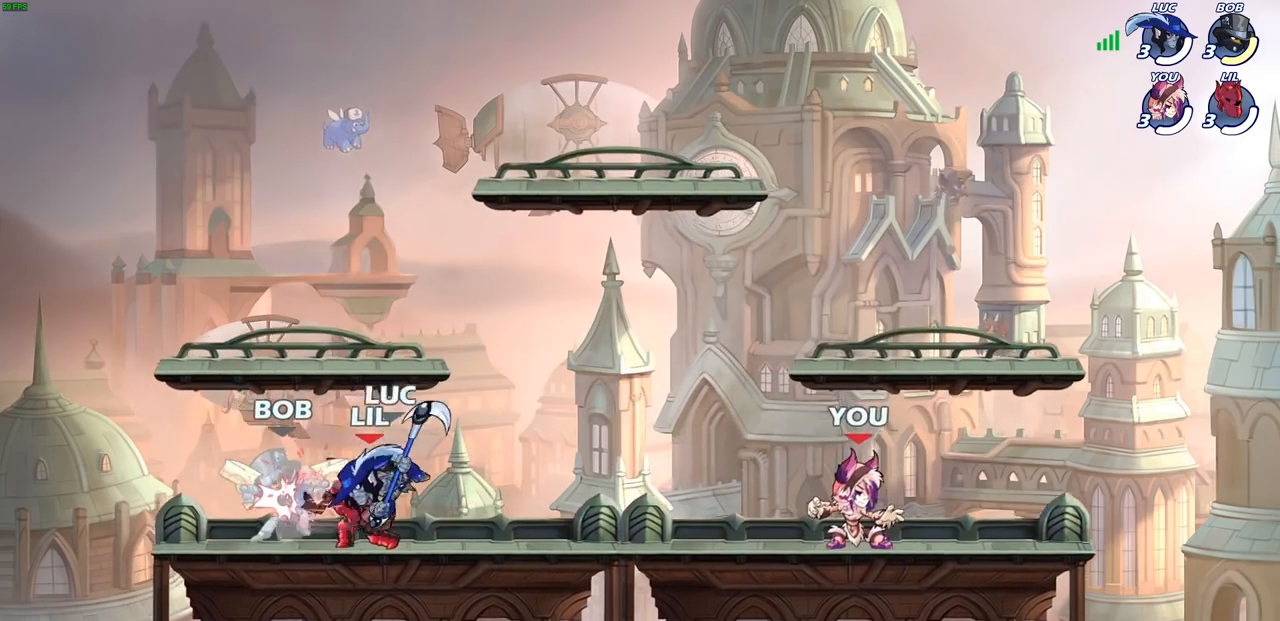
{"buttons": [], "left_stick": "center", "right_stick": "center", "events": []}
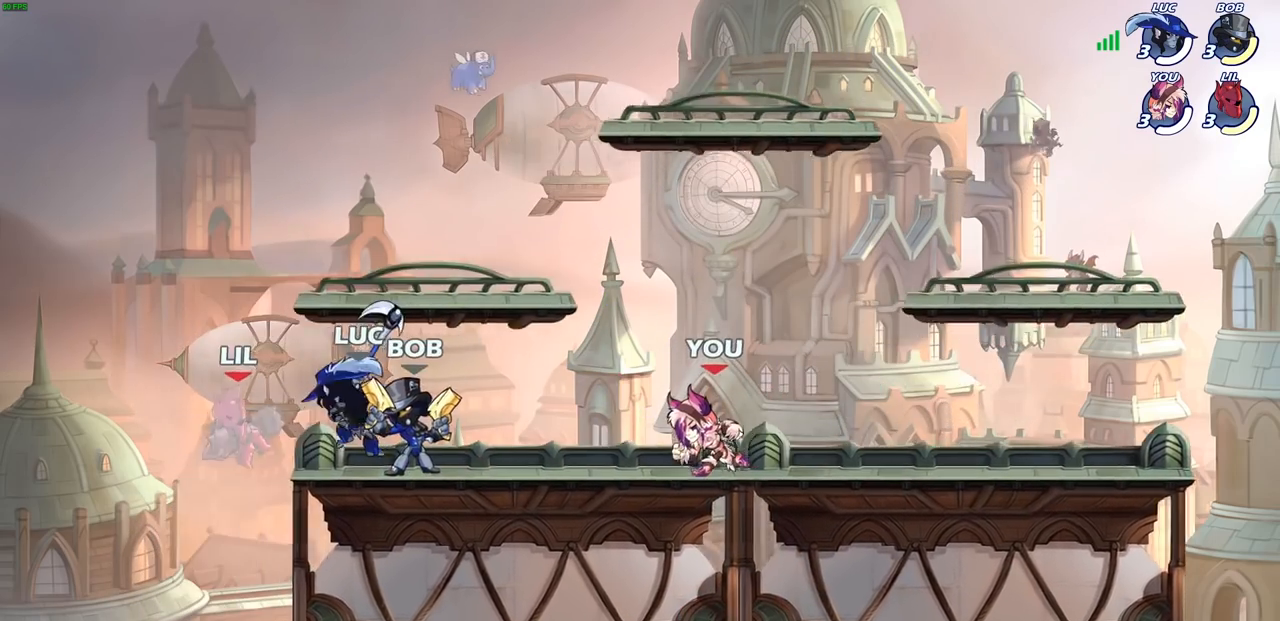
{"buttons": [], "left_stick": "center", "right_stick": "center", "events": [[100, "left_stick", "left"], [200, "R2", "down"], [217, "SQUARE", "down"], [217, "left_stick", "center"], [250, "R2", "up"], [317, "SQUARE", "up"]]}
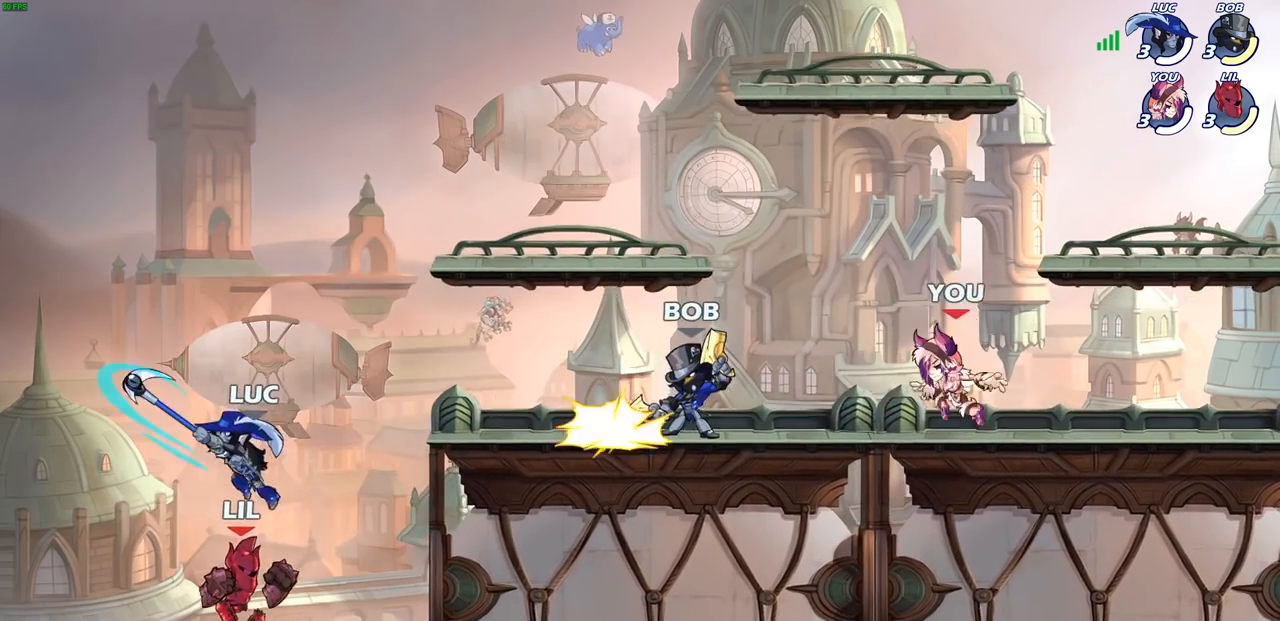
{"buttons": [], "left_stick": "up-right", "right_stick": "center", "events": [[150, "left_stick", "right"], [250, "CIRCLE", "down"], [333, "left_stick", "up-right"], [350, "CIRCLE", "up"]]}
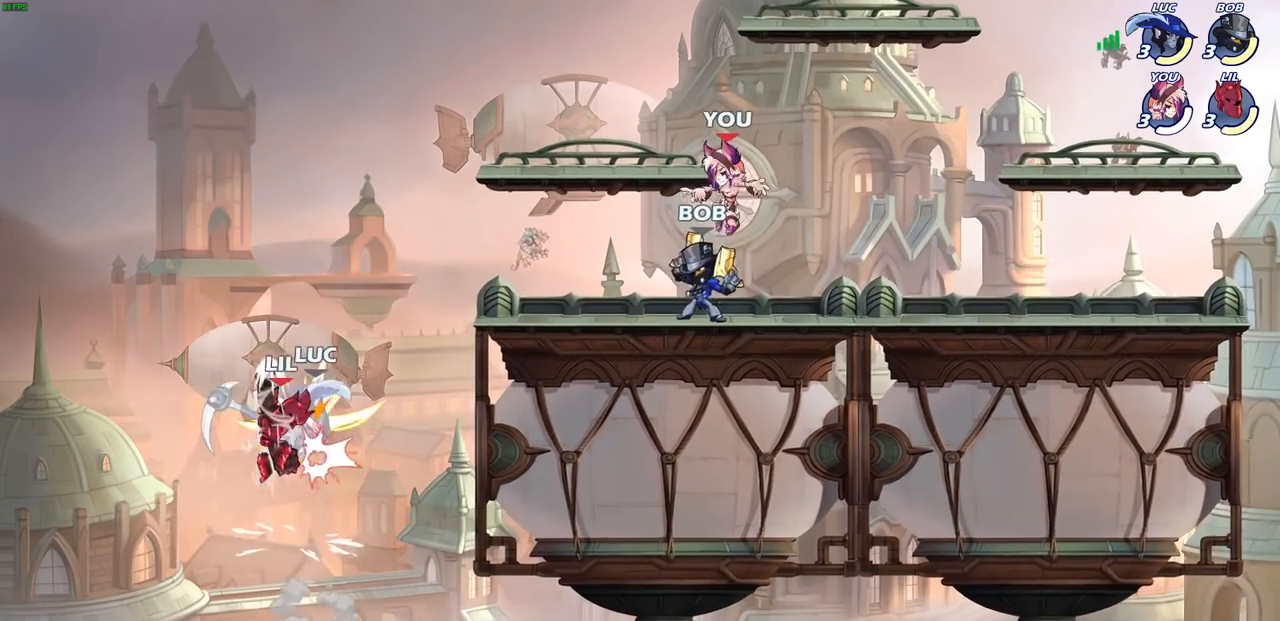
{"buttons": ["CROSS"], "left_stick": "right", "right_stick": "center", "events": [[283, "left_stick", "center"], [450, "left_stick", "right"], [483, "CROSS", "down"]]}
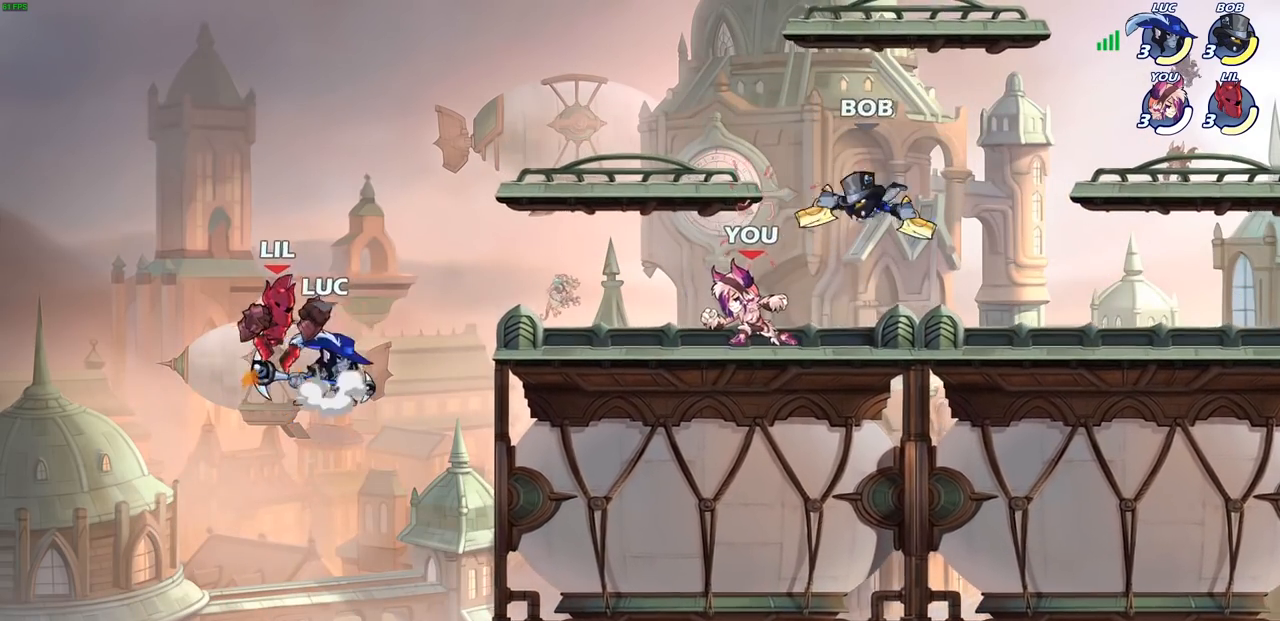
{"buttons": [], "left_stick": "up-right", "right_stick": "center", "events": [[83, "SQUARE", "down"], [100, "left_stick", "down"], [133, "CROSS", "up"], [250, "SQUARE", "up"], [400, "left_stick", "up-right"]]}
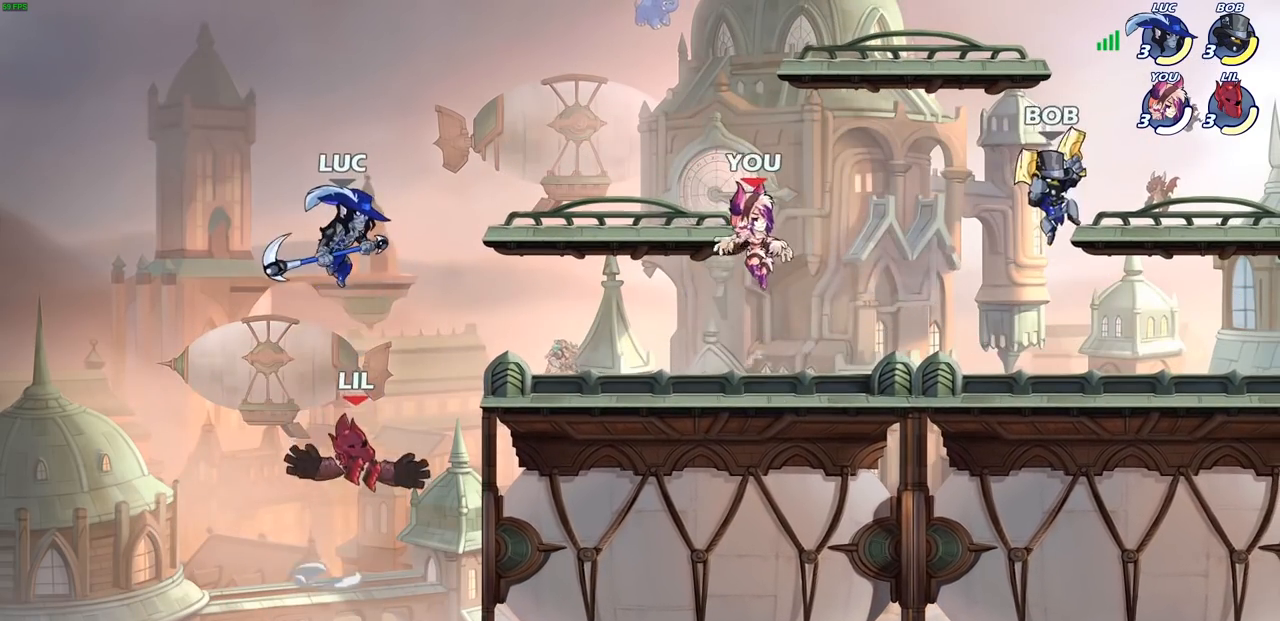
{"buttons": [], "left_stick": "down-left", "right_stick": "center", "events": [[17, "left_stick", "right"], [183, "CROSS", "down"], [383, "CROSS", "up"], [483, "left_stick", "down-left"]]}
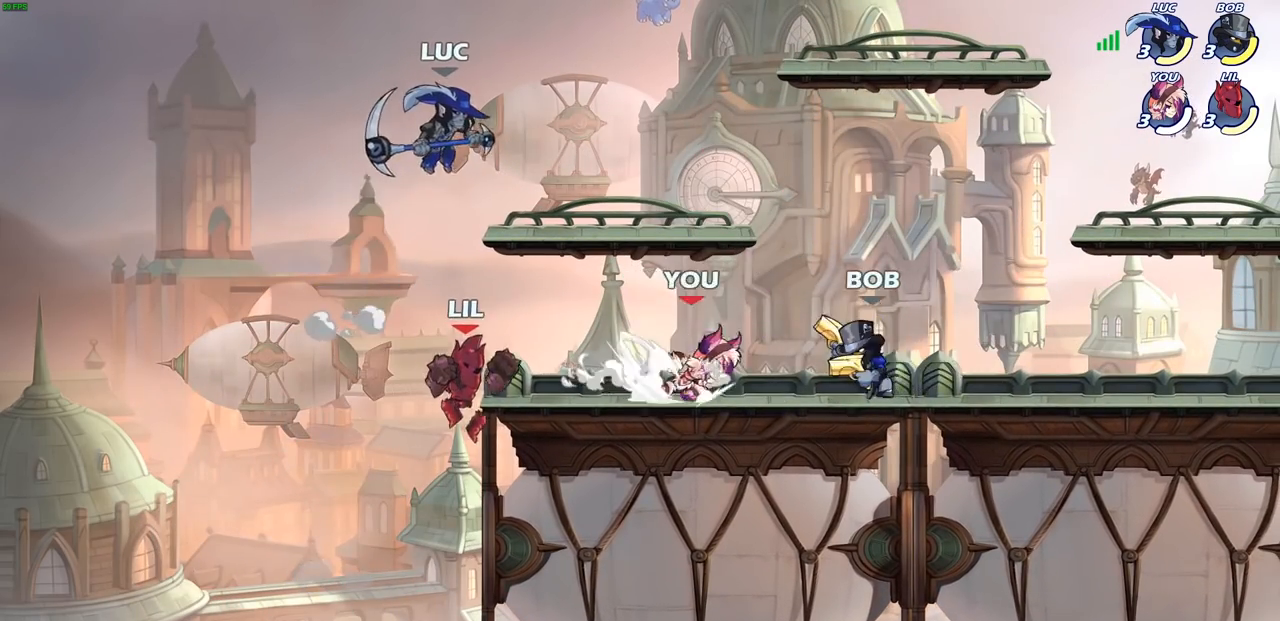
{"buttons": [], "left_stick": "right", "right_stick": "center", "events": [[33, "CIRCLE", "down"], [167, "CIRCLE", "up"], [250, "left_stick", "center"], [483, "left_stick", "right"]]}
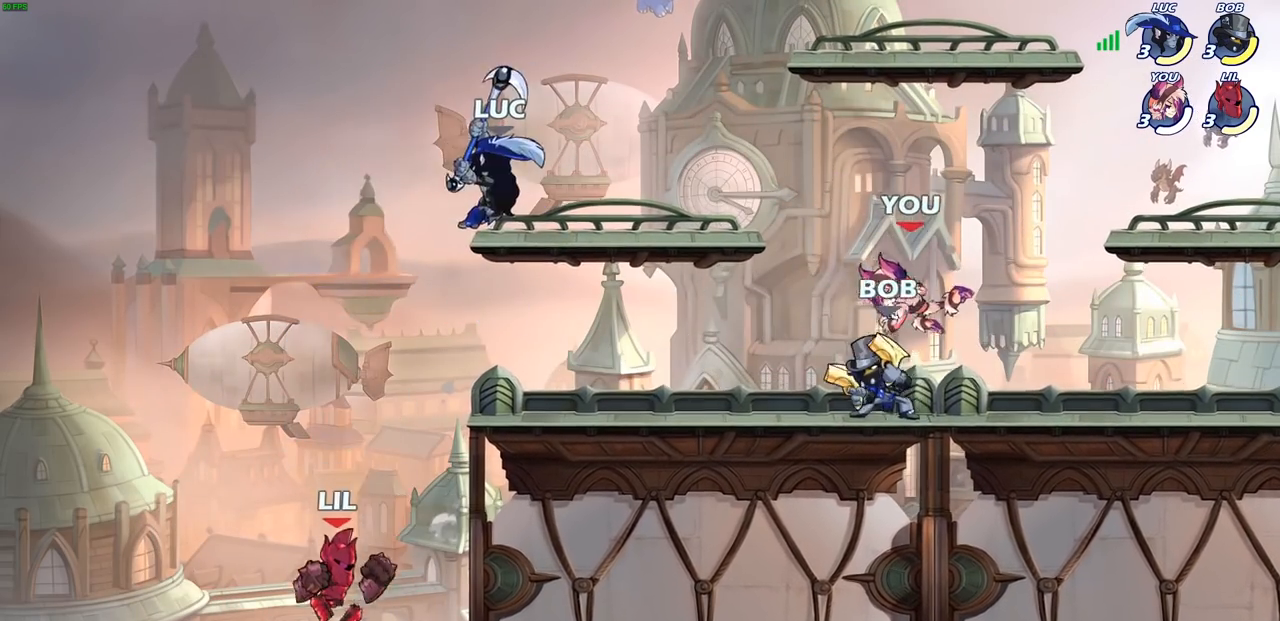
{"buttons": [], "left_stick": "up-left", "right_stick": "center", "events": [[333, "CROSS", "down"], [333, "left_stick", "up-left"], [467, "CROSS", "up"]]}
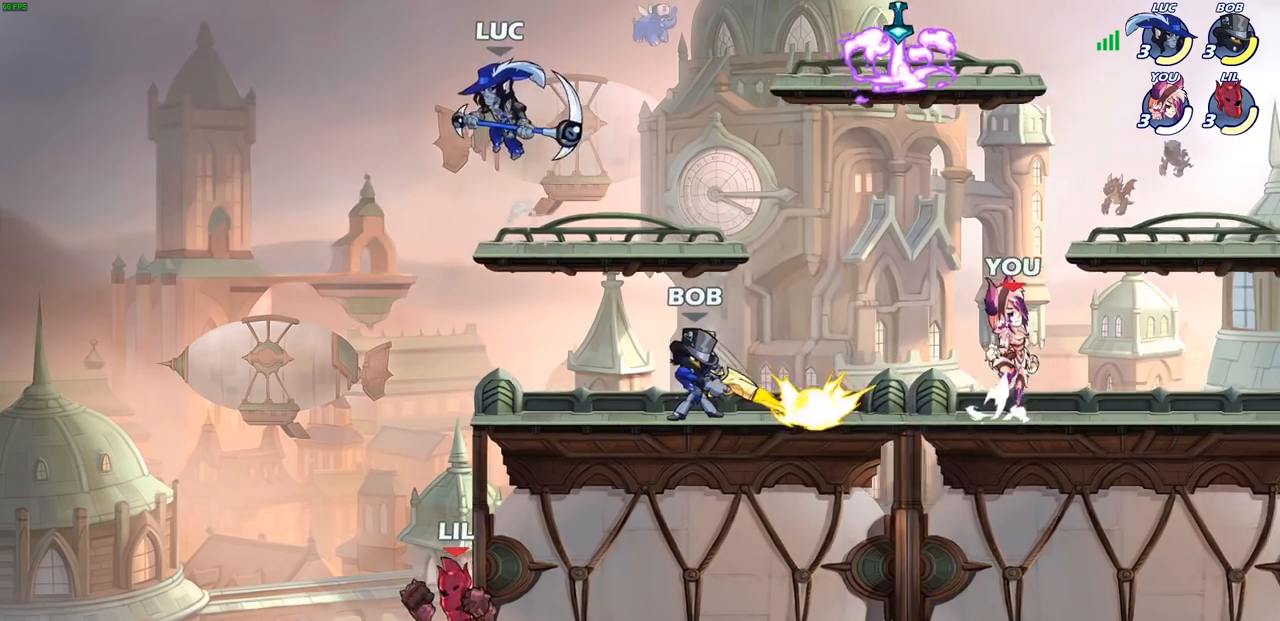
{"buttons": ["CIRCLE"], "left_stick": "down", "right_stick": "center", "events": [[67, "left_stick", "down-left"], [150, "left_stick", "down"], [317, "CIRCLE", "down"]]}
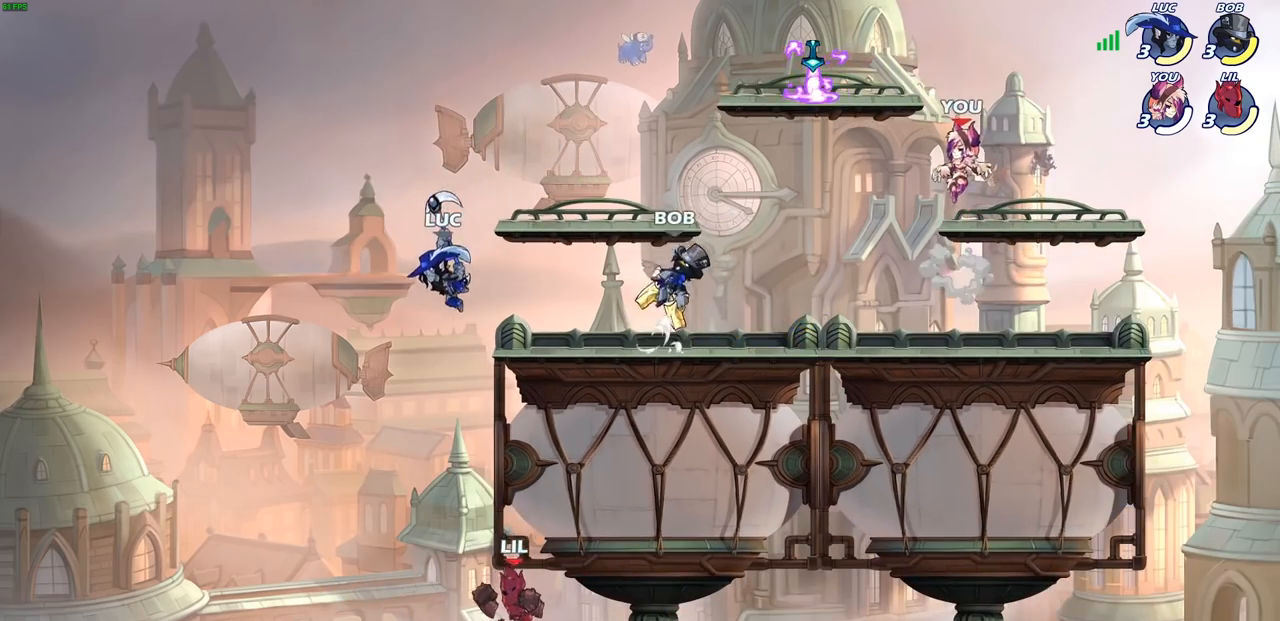
{"buttons": [], "left_stick": "center", "right_stick": "center", "events": [[250, "CIRCLE", "up"], [367, "left_stick", "center"]]}
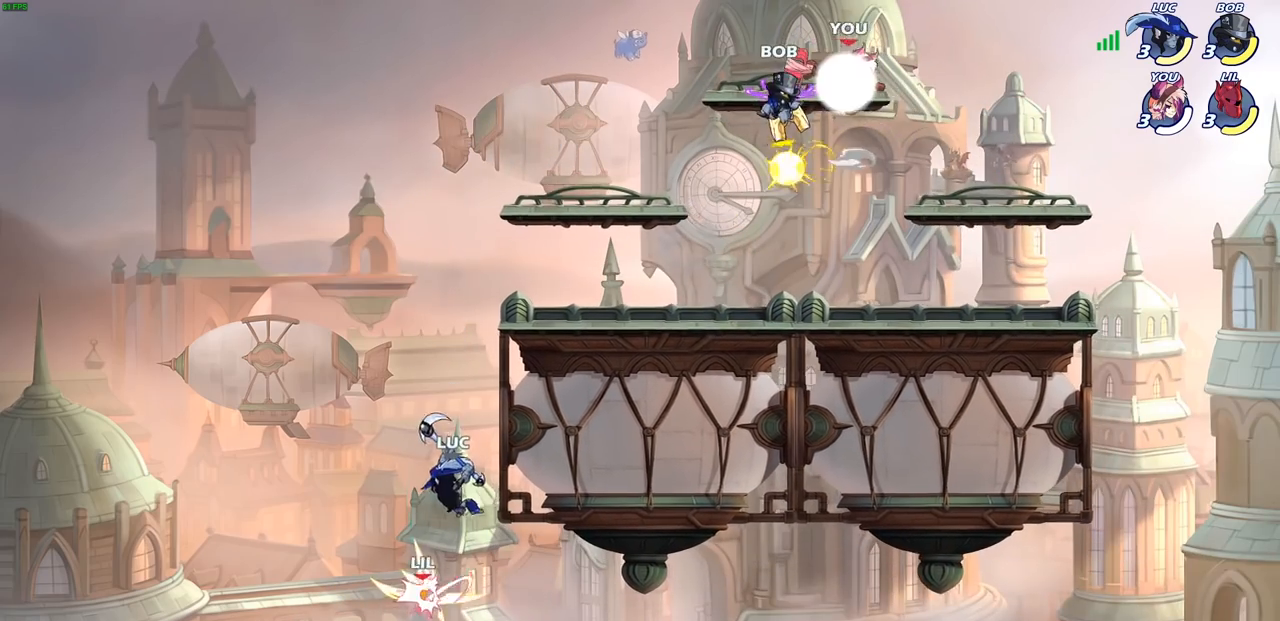
{"buttons": [], "left_stick": "up-right", "right_stick": "center", "events": [[250, "left_stick", "right"], [283, "CROSS", "down"], [333, "left_stick", "up-right"], [467, "CROSS", "up"]]}
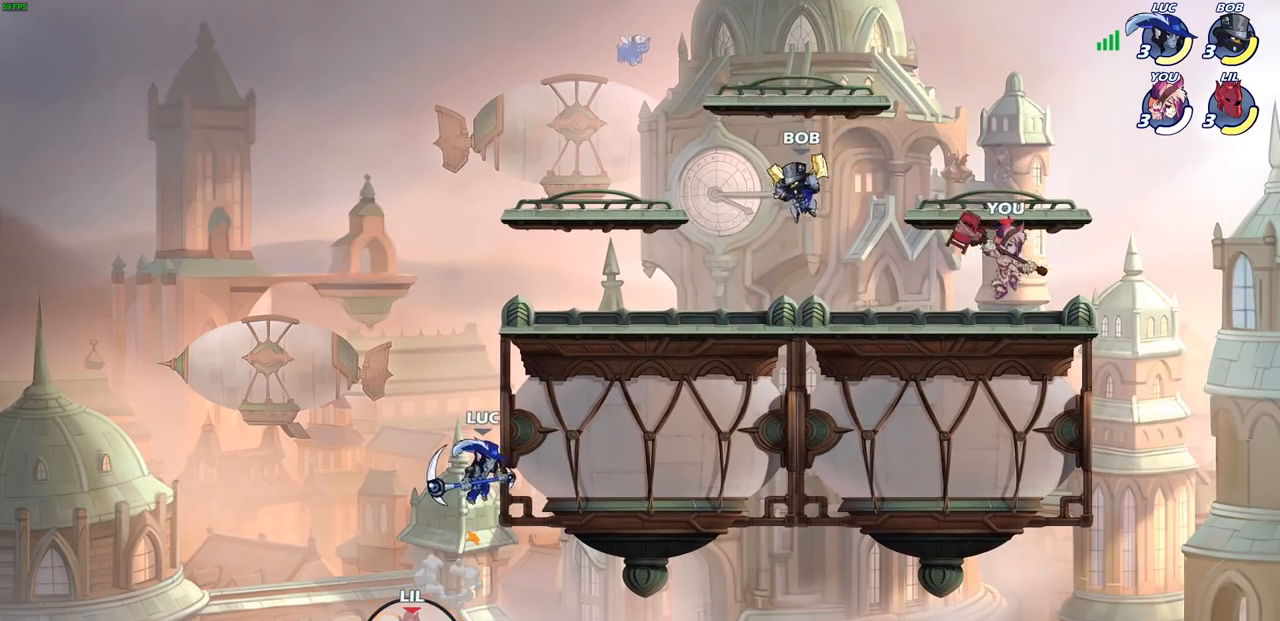
{"buttons": [], "left_stick": "up-right", "right_stick": "center", "events": [[67, "left_stick", "up-left"], [217, "left_stick", "up-right"], [250, "CROSS", "down"], [383, "CROSS", "up"]]}
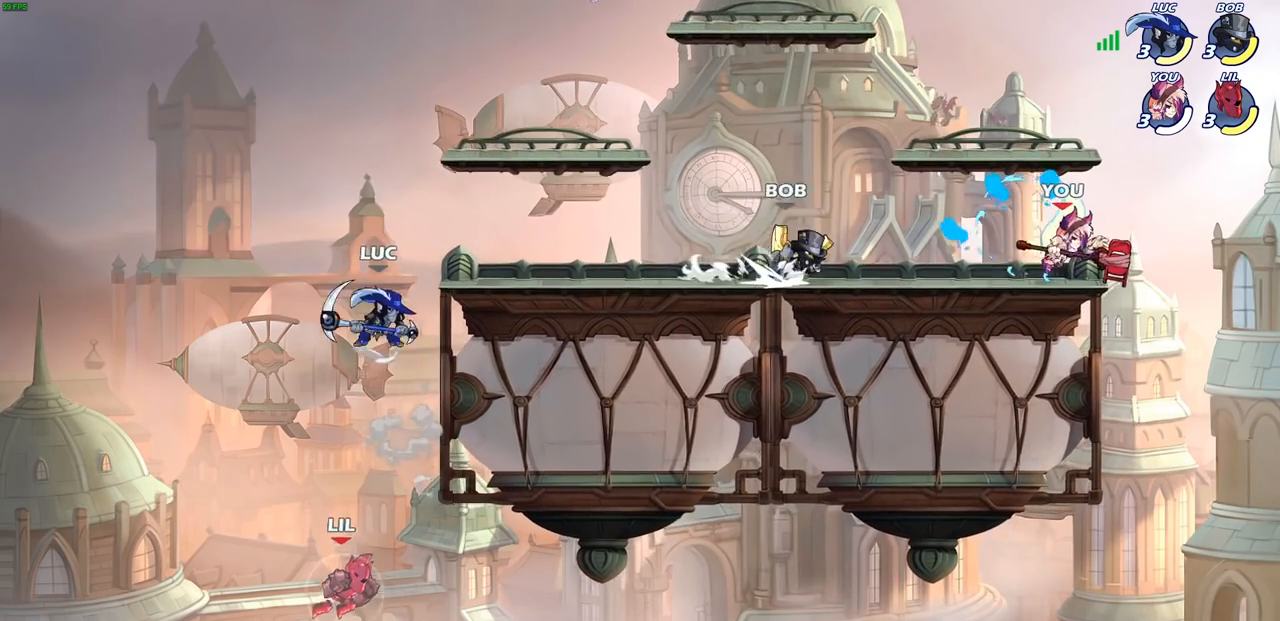
{"buttons": [], "left_stick": "down", "right_stick": "center", "events": [[17, "CROSS", "down"], [183, "CROSS", "up"], [267, "left_stick", "up-left"], [400, "left_stick", "down"]]}
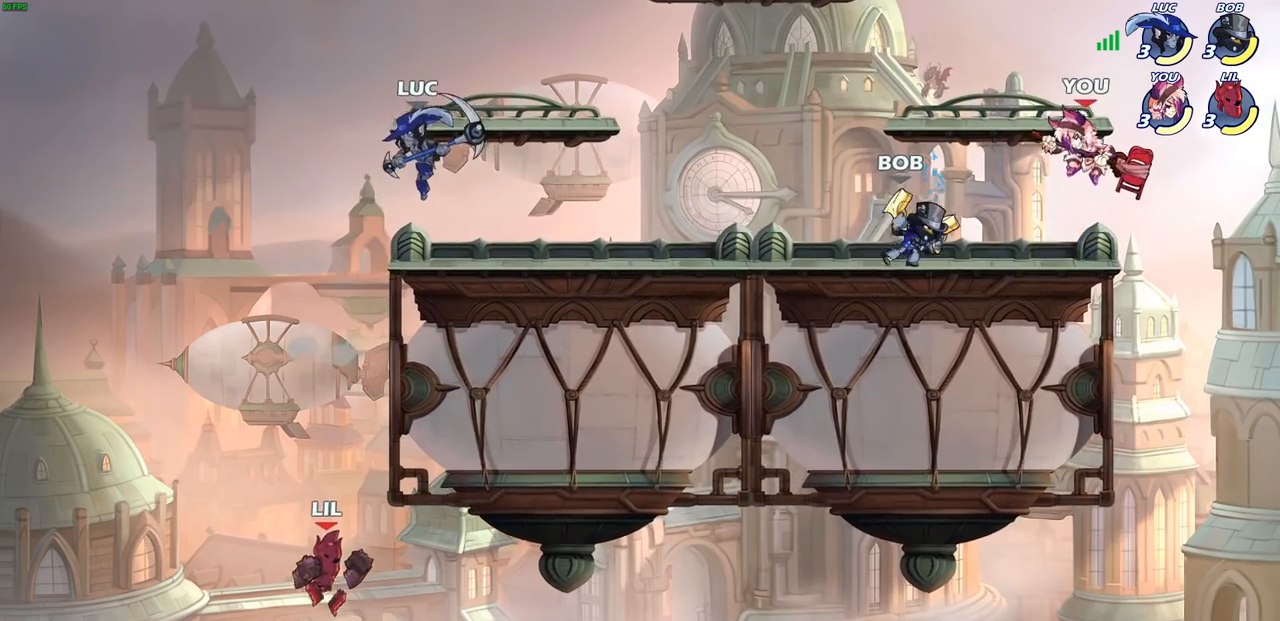
{"buttons": [], "left_stick": "right", "right_stick": "center", "events": [[117, "left_stick", "right"]]}
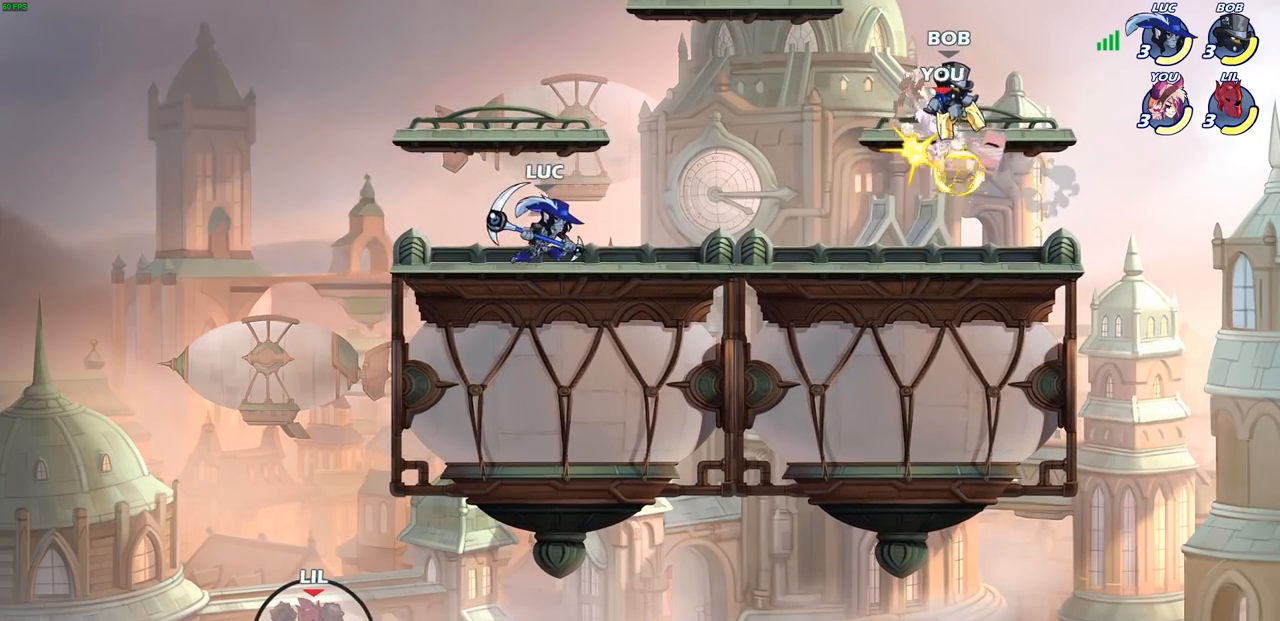
{"buttons": [], "left_stick": "right", "right_stick": "center", "events": []}
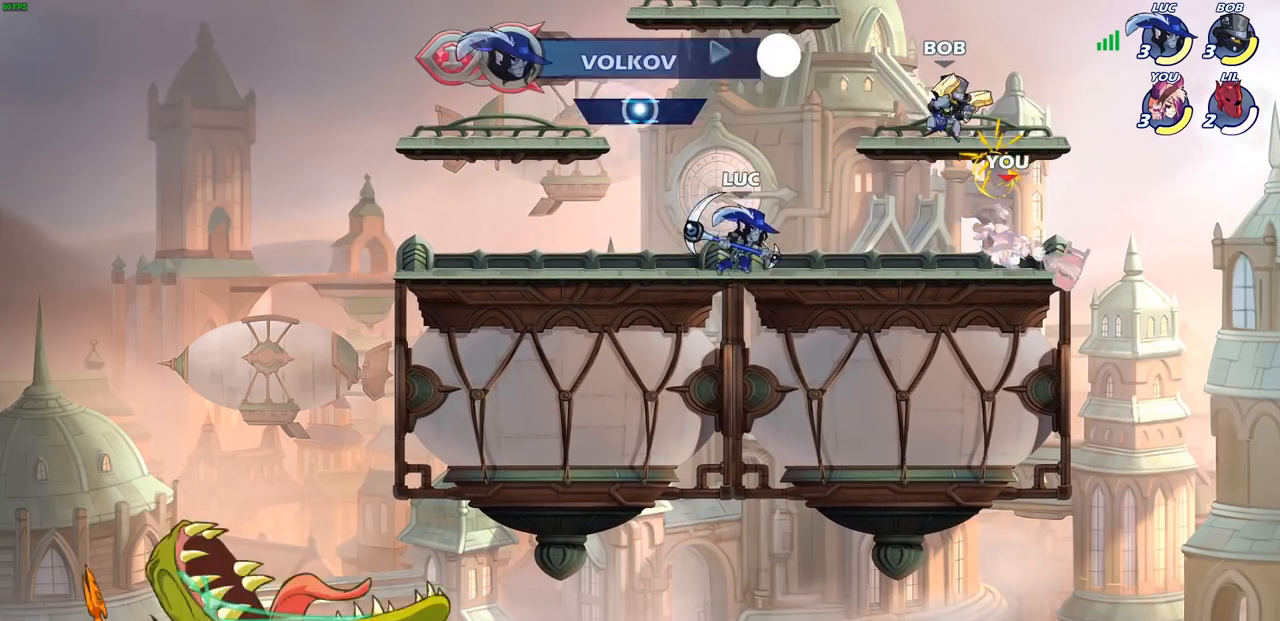
{"buttons": [], "left_stick": "right", "right_stick": "center", "events": [[100, "left_stick", "up-left"], [317, "left_stick", "up-right"], [383, "left_stick", "right"]]}
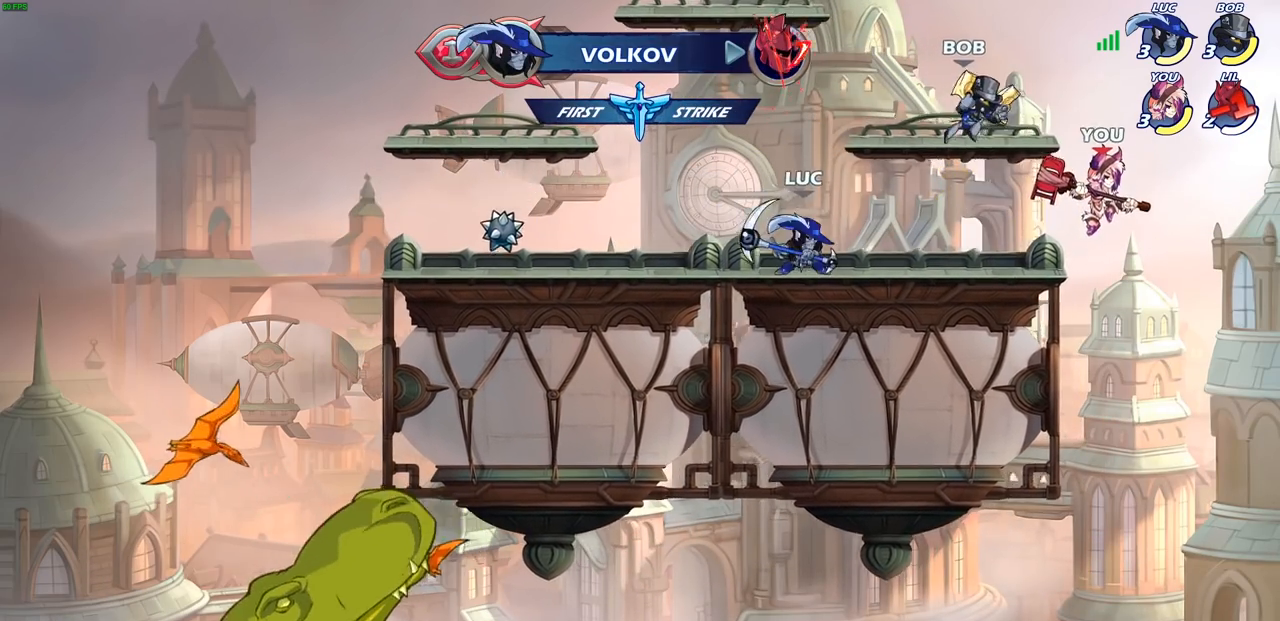
{"buttons": [], "left_stick": "right", "right_stick": "center", "events": [[83, "left_stick", "left"], [150, "left_stick", "up-left"], [250, "left_stick", "up-right"], [350, "left_stick", "right"]]}